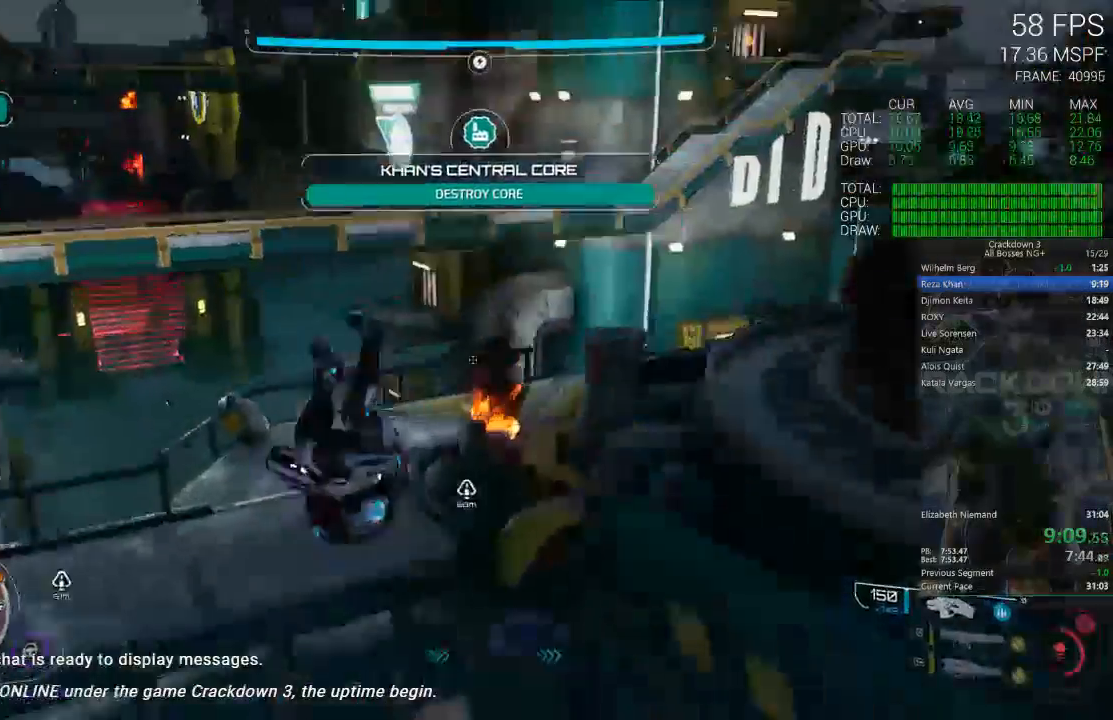
Gameplay with a controller (Xbox layout); each line is a JSON object with the inputs held at the frame after it. "events" lists button and stick changes between this image and that frame as [ms after this image, input, new state], when the widget could be followed in between.
{"buttons": [], "left_stick": "up-left", "right_stick": "center", "events": [[133, "right_stick", "center"]]}
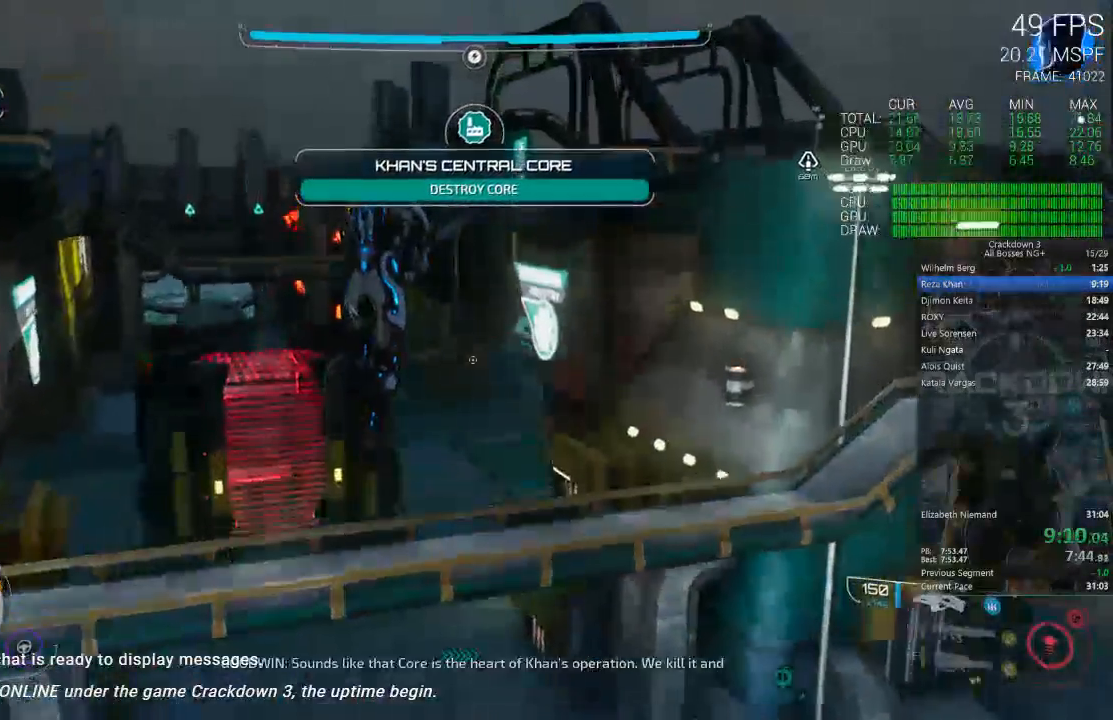
{"buttons": [], "left_stick": "up-left", "right_stick": "center", "events": []}
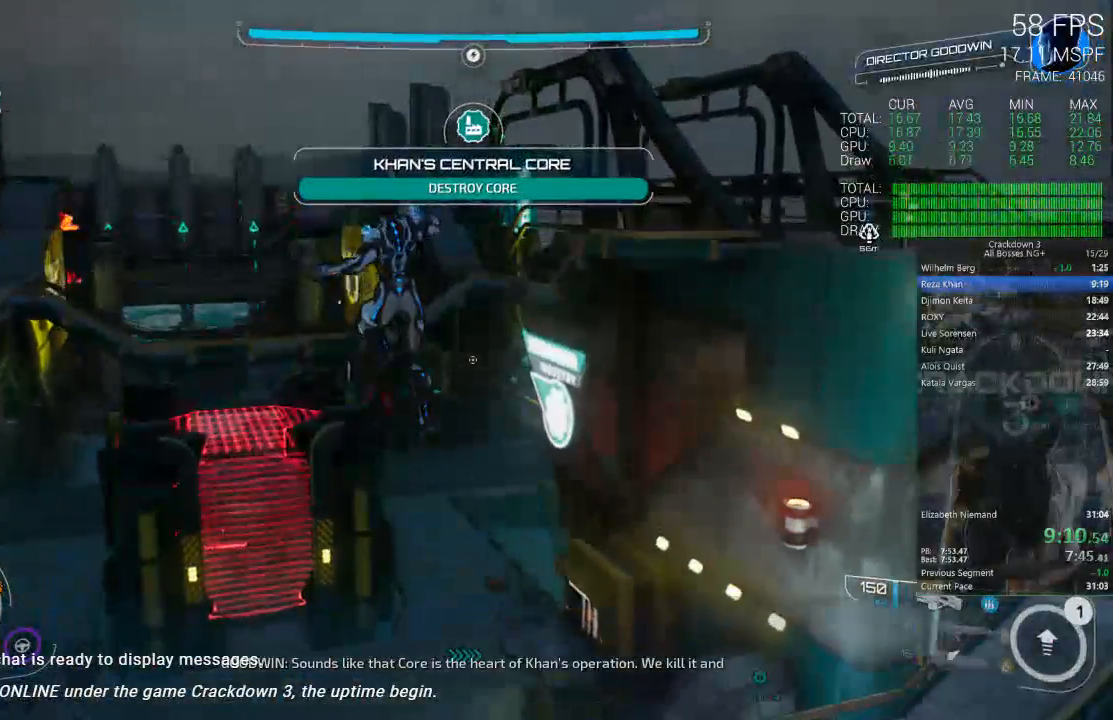
{"buttons": [], "left_stick": "up-left", "right_stick": "center", "events": [[217, "right_stick", "left"], [350, "right_stick", "center"]]}
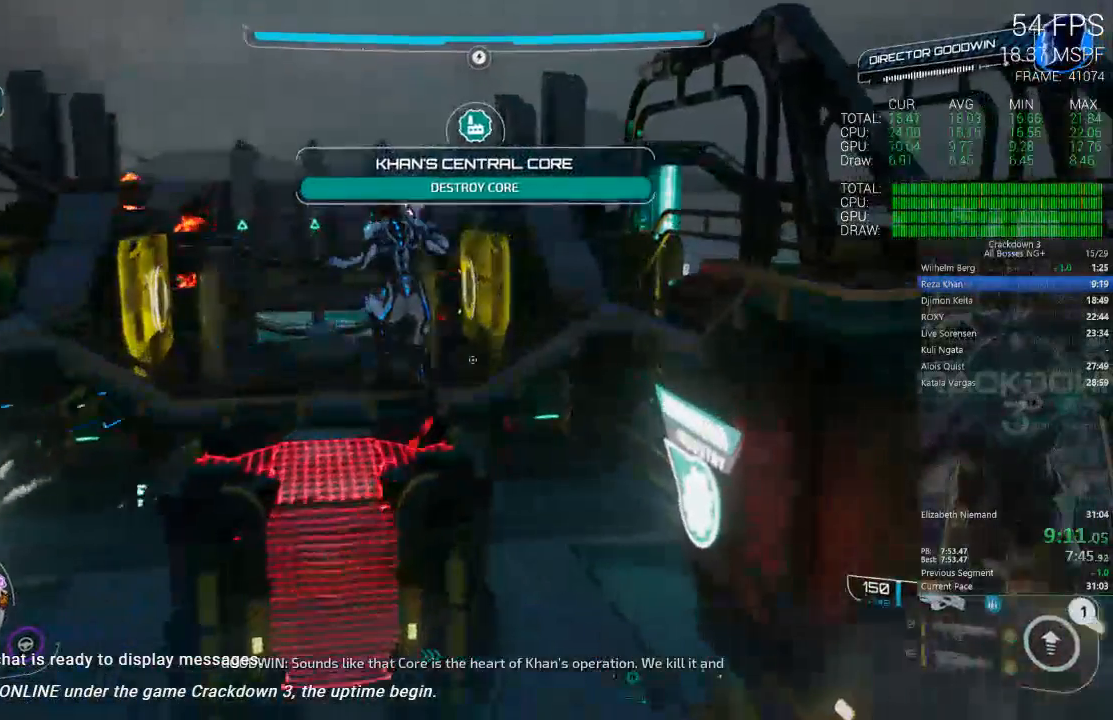
{"buttons": [], "left_stick": "up-left", "right_stick": "center", "events": [[300, "Y", "down"], [367, "Y", "up"]]}
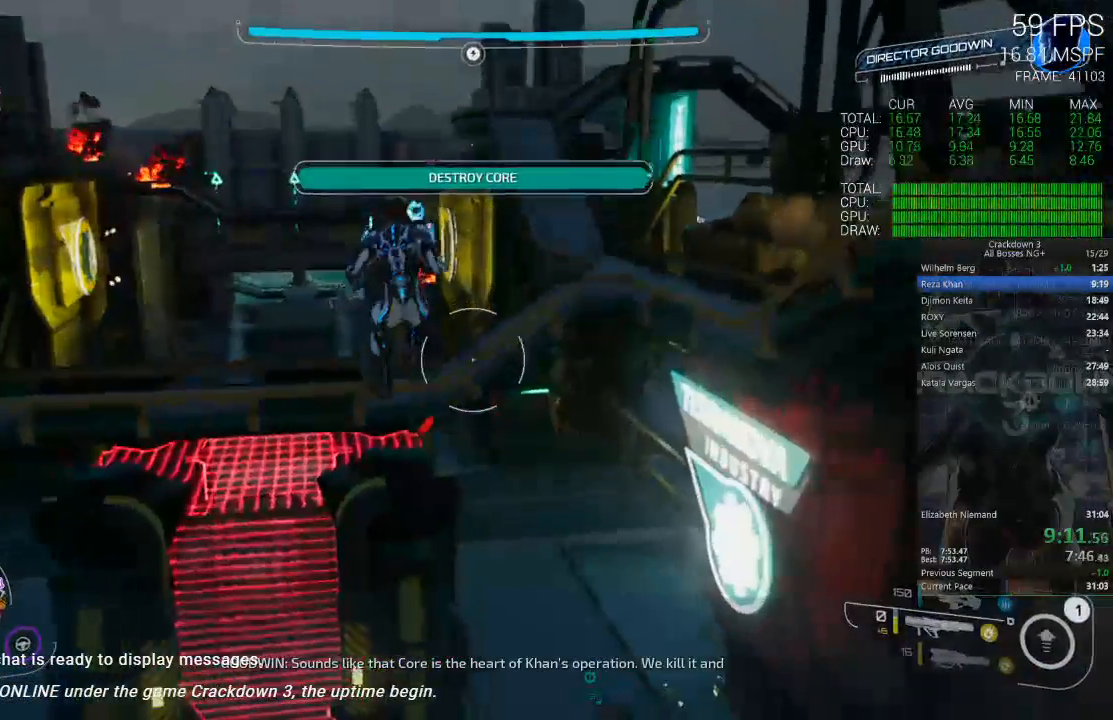
{"buttons": [], "left_stick": "up-left", "right_stick": "center", "events": [[100, "L1", "down"], [200, "L1", "up"], [333, "L1", "down"], [433, "L1", "up"]]}
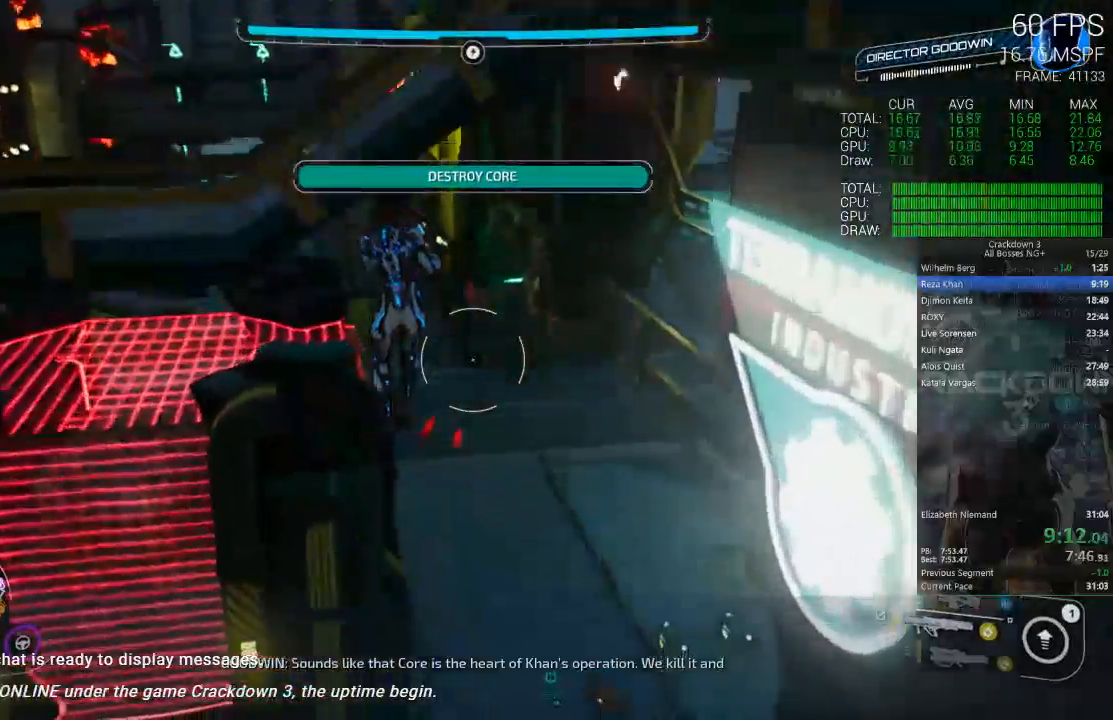
{"buttons": ["A"], "left_stick": "up-left", "right_stick": "center", "events": [[133, "left_stick", "up"], [217, "right_stick", "left"], [383, "left_stick", "up-left"], [383, "right_stick", "center"], [450, "A", "down"]]}
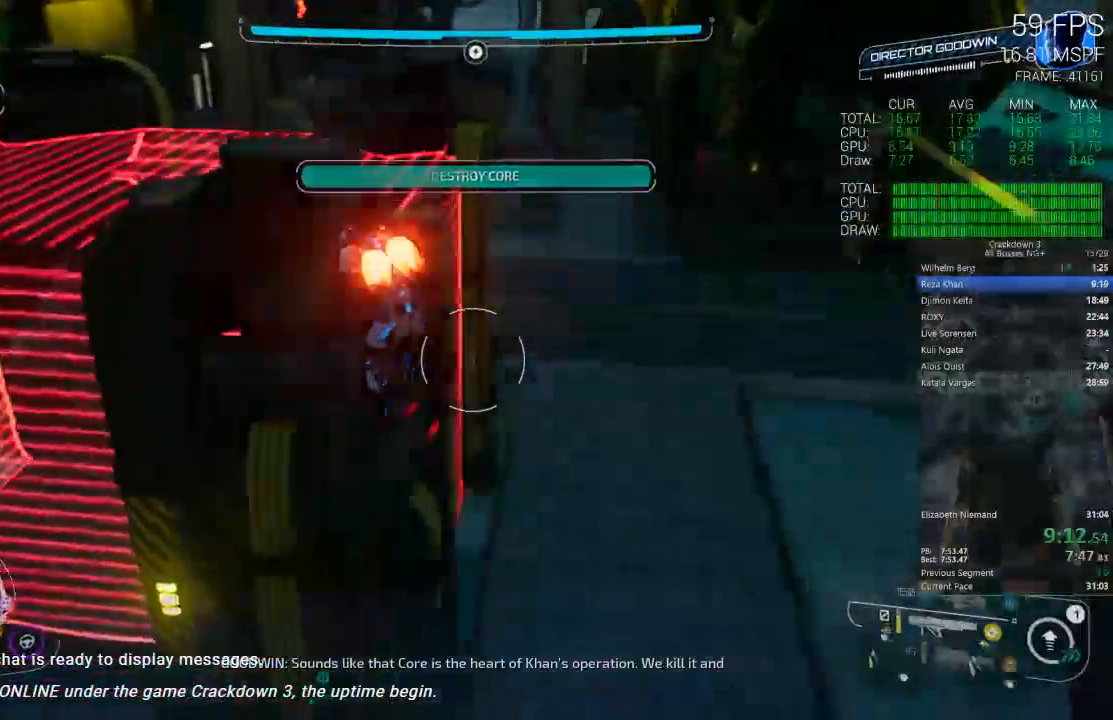
{"buttons": [], "left_stick": "left", "right_stick": "center", "events": [[383, "left_stick", "left"], [450, "A", "up"]]}
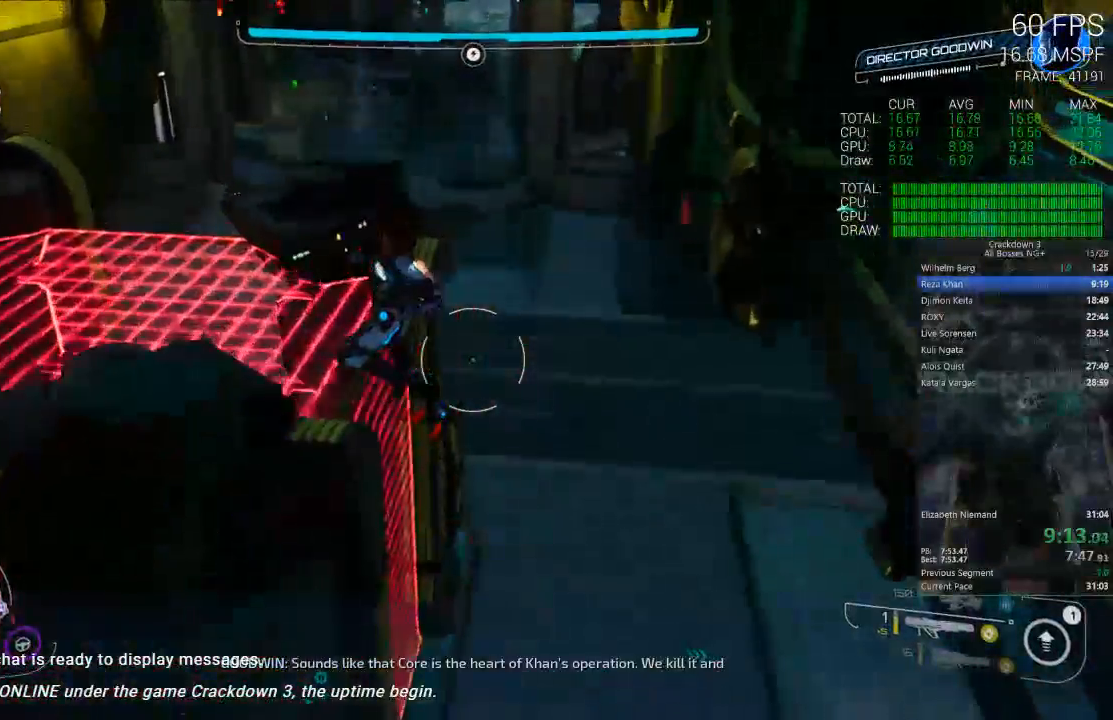
{"buttons": [], "left_stick": "left", "right_stick": "center", "events": []}
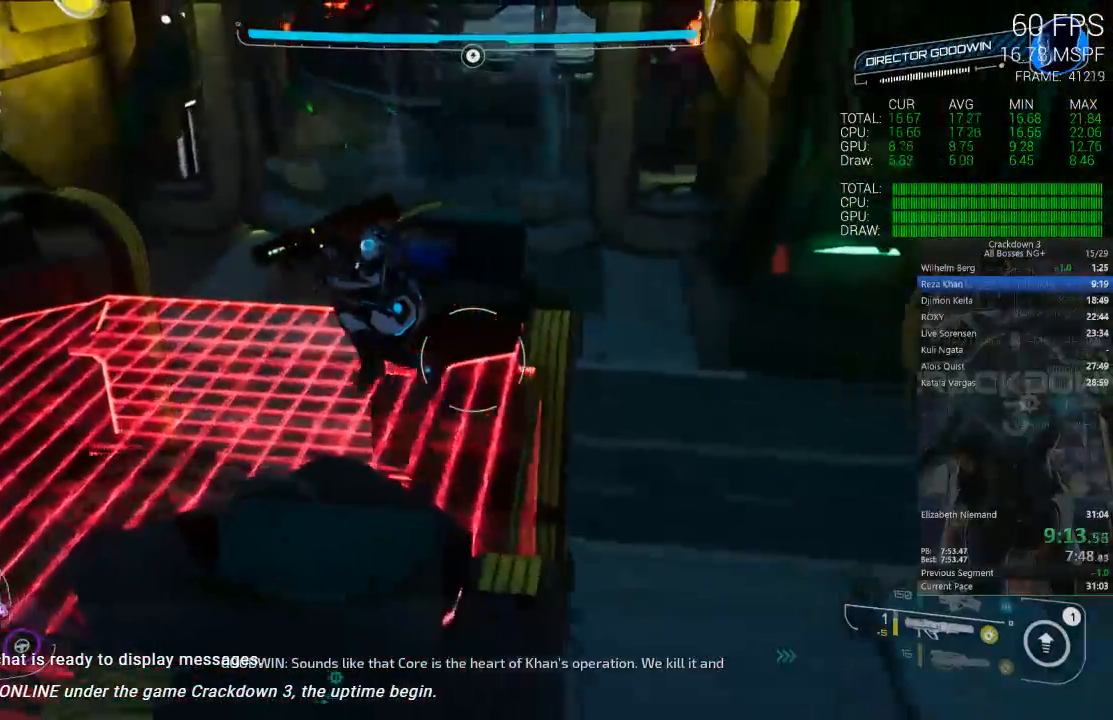
{"buttons": [], "left_stick": "up-right", "right_stick": "center", "events": [[117, "left_stick", "up-right"], [350, "left_stick", "center"], [483, "left_stick", "up-right"]]}
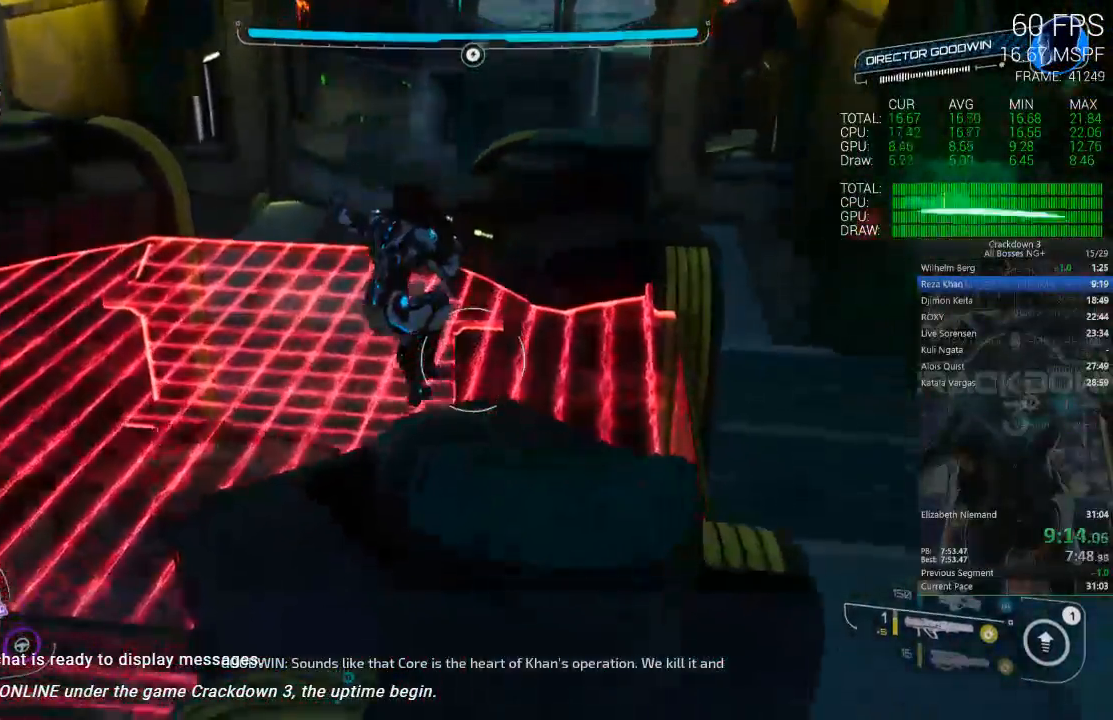
{"buttons": ["Y"], "left_stick": "center", "right_stick": "center", "events": [[117, "left_stick", "up"], [183, "Y", "down"], [217, "left_stick", "up-right"], [433, "left_stick", "center"]]}
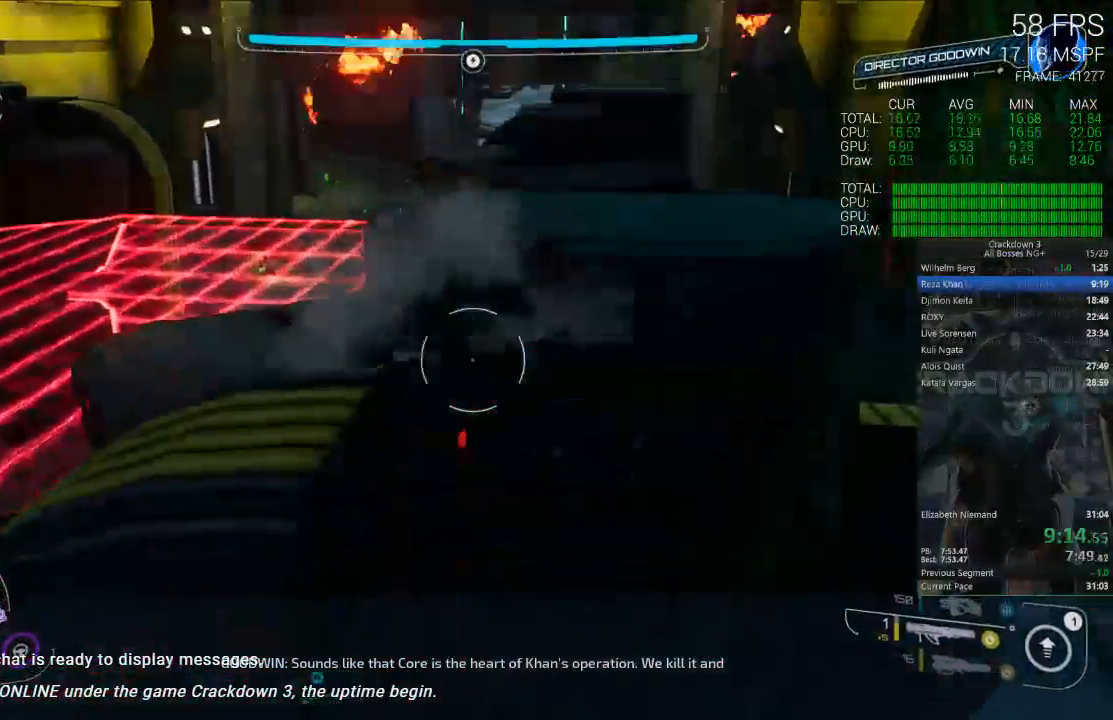
{"buttons": ["A"], "left_stick": "center", "right_stick": "center"}
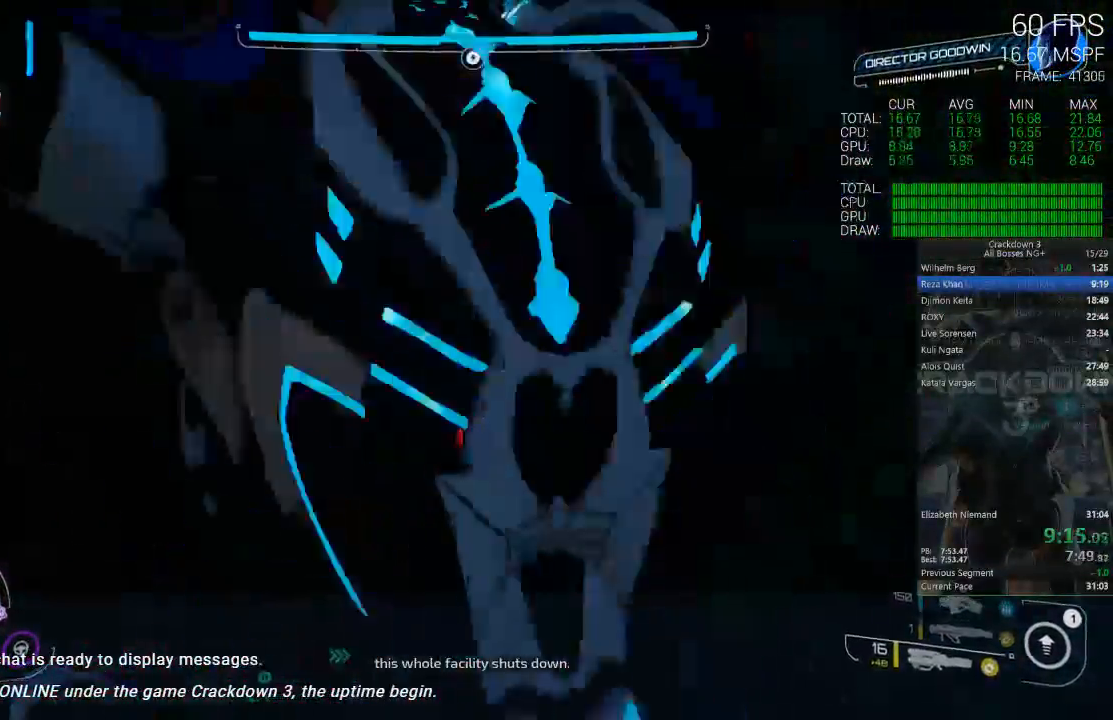
{"buttons": ["A"], "left_stick": "center", "right_stick": "center", "events": [[17, "A", "up"], [333, "A", "down"]]}
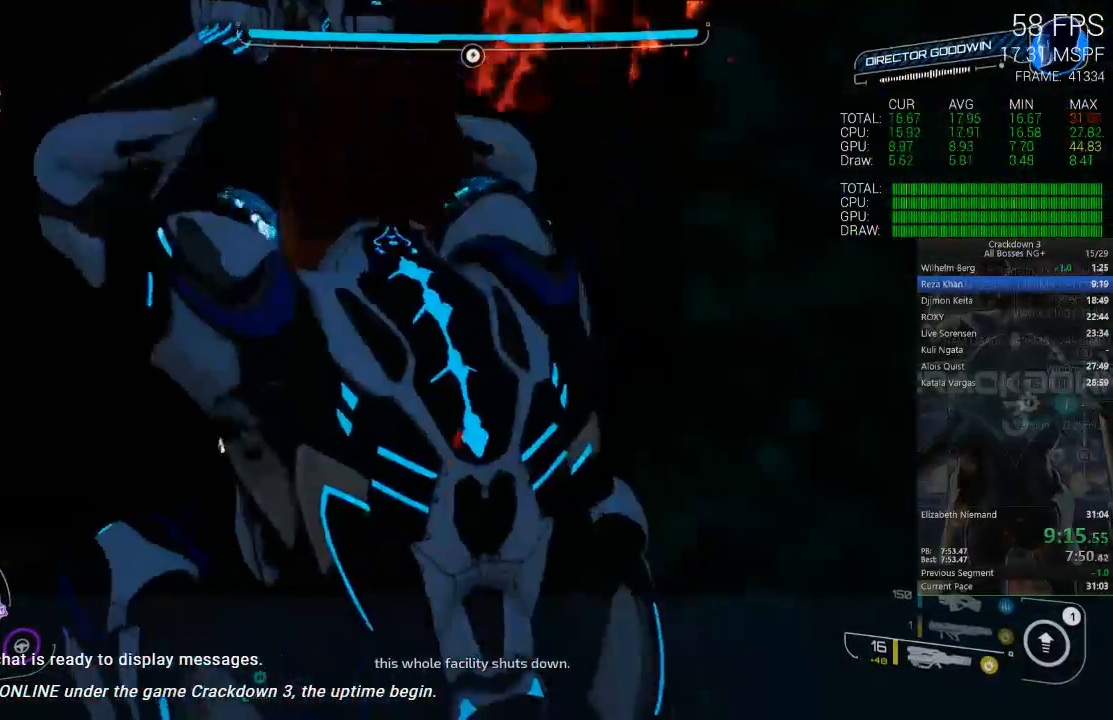
{"buttons": [], "left_stick": "right", "right_stick": "down"}
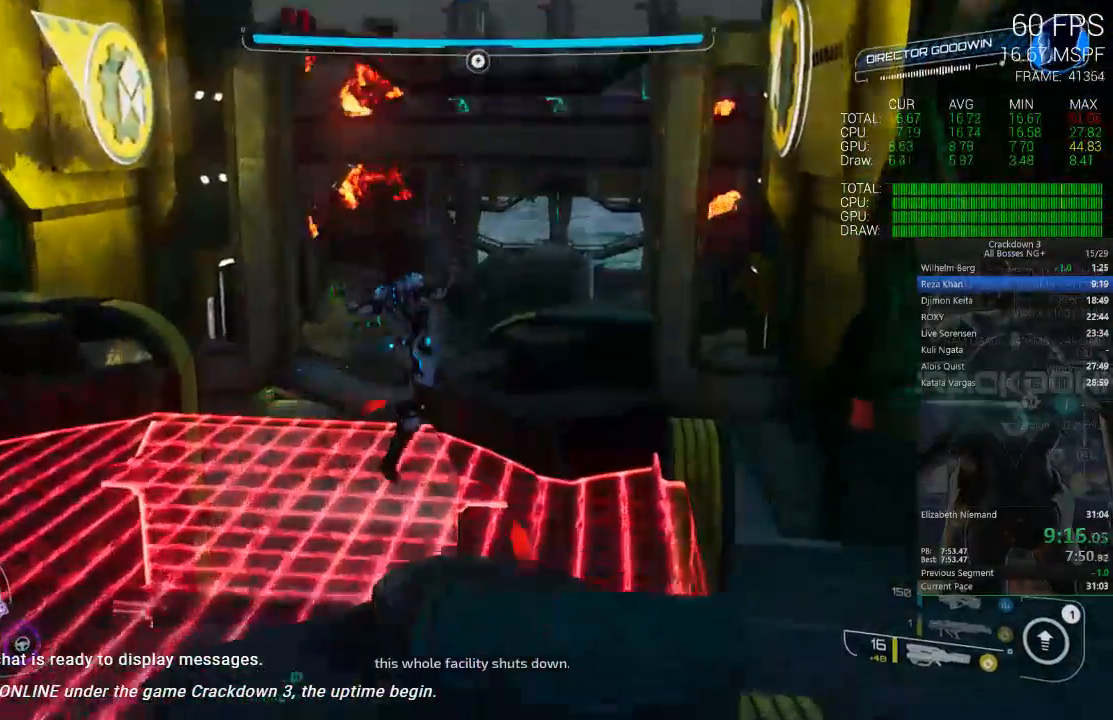
{"buttons": [], "left_stick": "up", "right_stick": "center", "events": [[117, "left_stick", "center"], [183, "right_stick", "center"], [383, "left_stick", "up"]]}